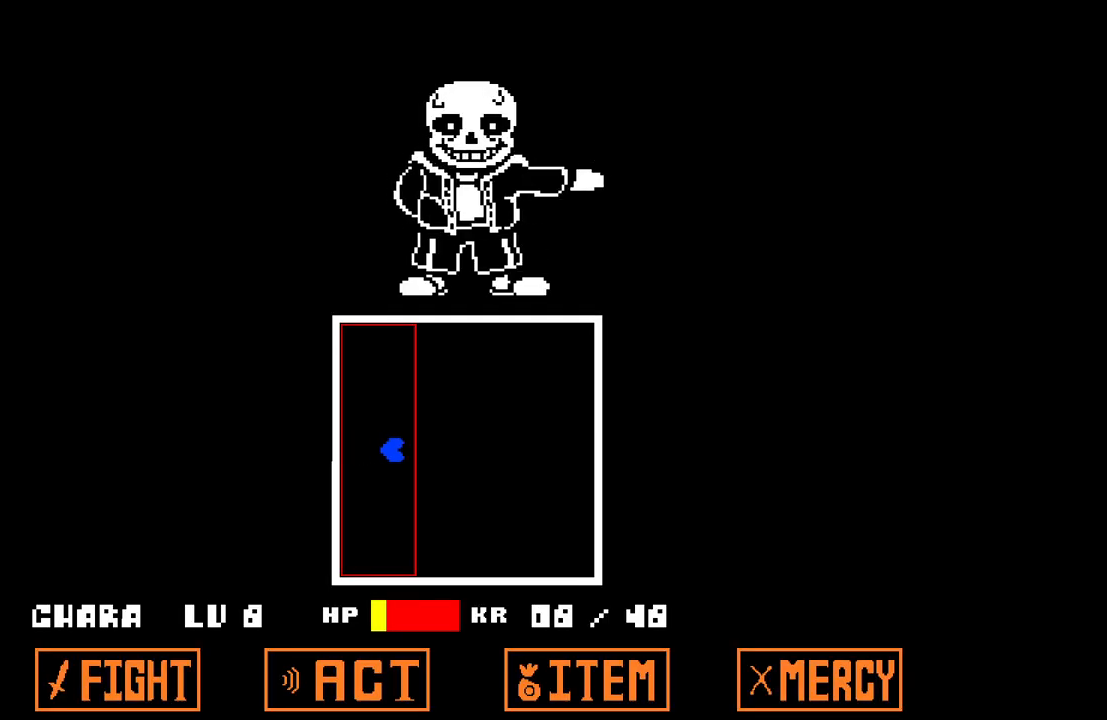
Gameplay with keyboard; each line is a JSON object with the keys held at the frame after it. "events" lists presses ("down") and releases ("up") of "c", "down", "left", "right", "up", "x" and "z" between this image and that frame as [ms after this image, input, new state], when the widget could be followed in between. No other keys are recorded. Mouse input is not recorded.
{"keys": [], "events": [[483, "right", "up"]]}
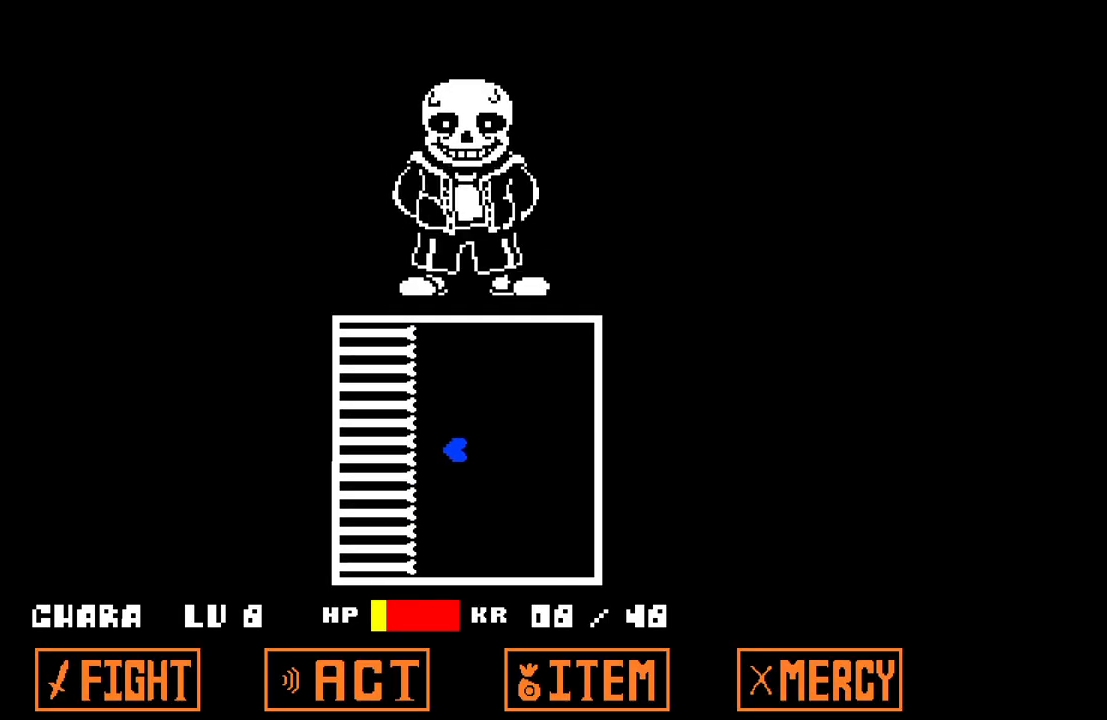
{"keys": ["right", "up"], "events": [[367, "right", "down"], [367, "up", "down"]]}
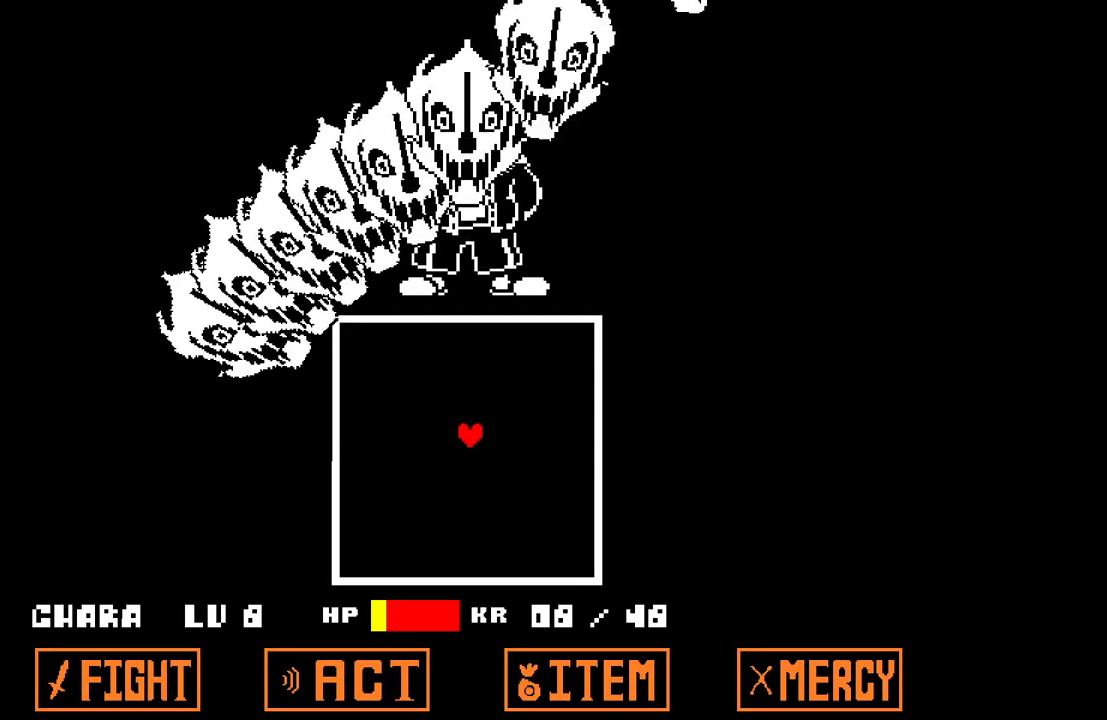
{"keys": ["down"], "events": [[183, "up", "up"], [233, "right", "up"], [333, "down", "down"]]}
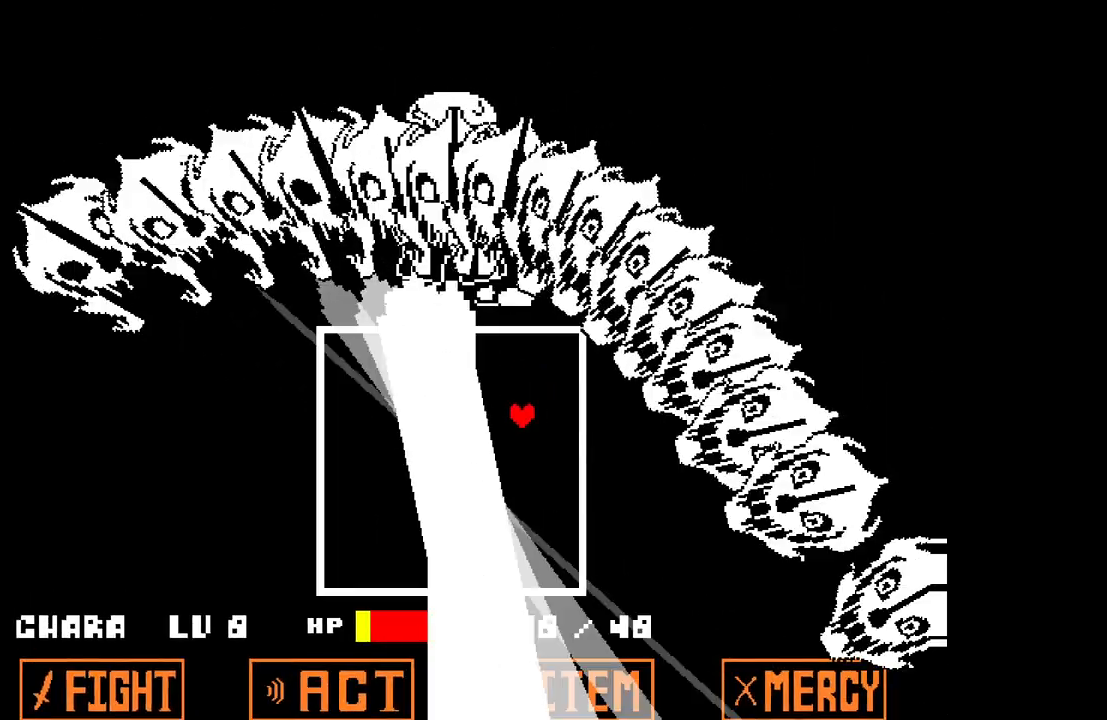
{"keys": ["down", "left"], "events": [[300, "left", "down"]]}
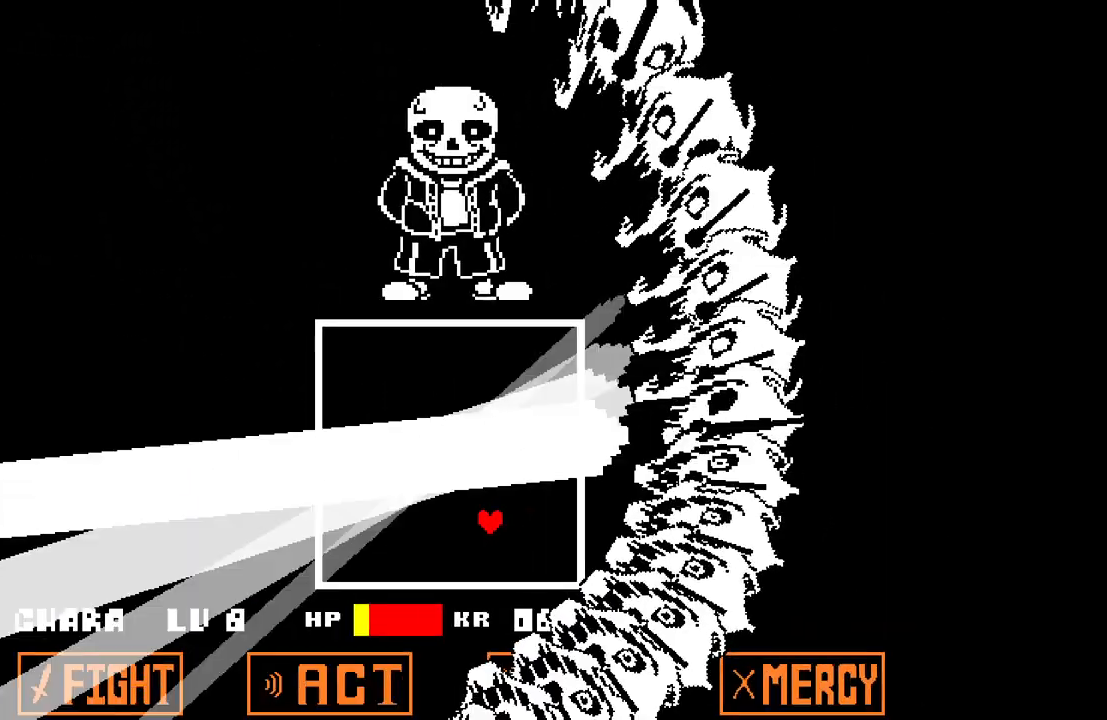
{"keys": ["up"], "events": [[83, "down", "up"], [167, "up", "down"], [500, "left", "up"]]}
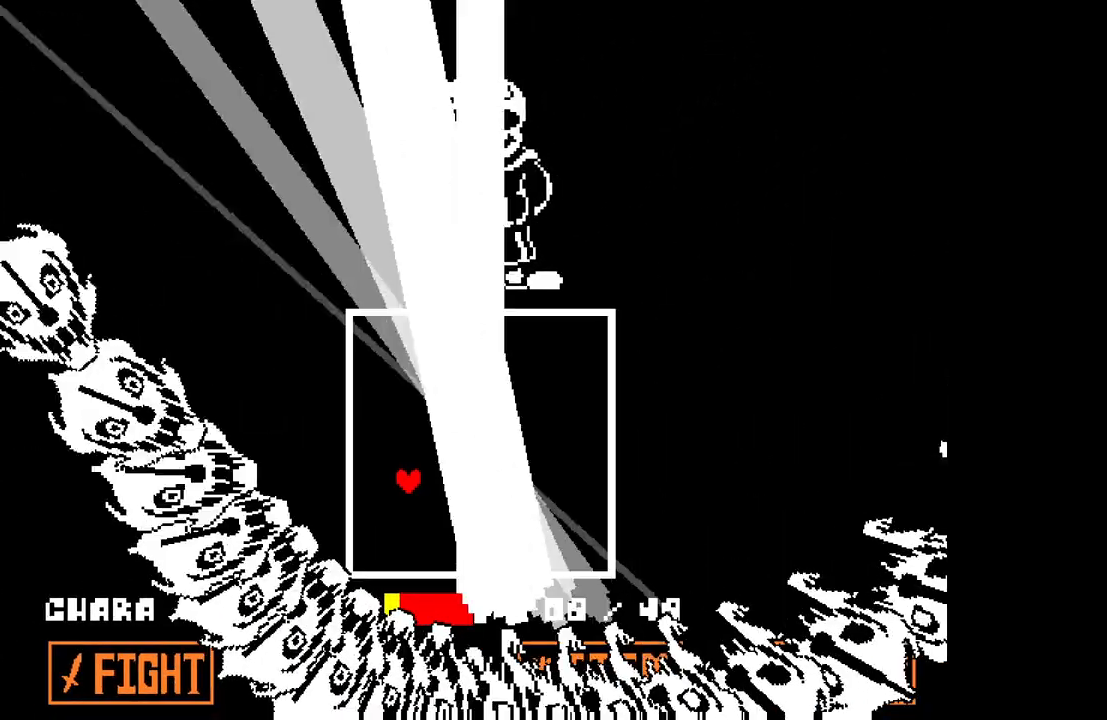
{"keys": ["right"], "events": [[133, "right", "down"], [417, "up", "up"]]}
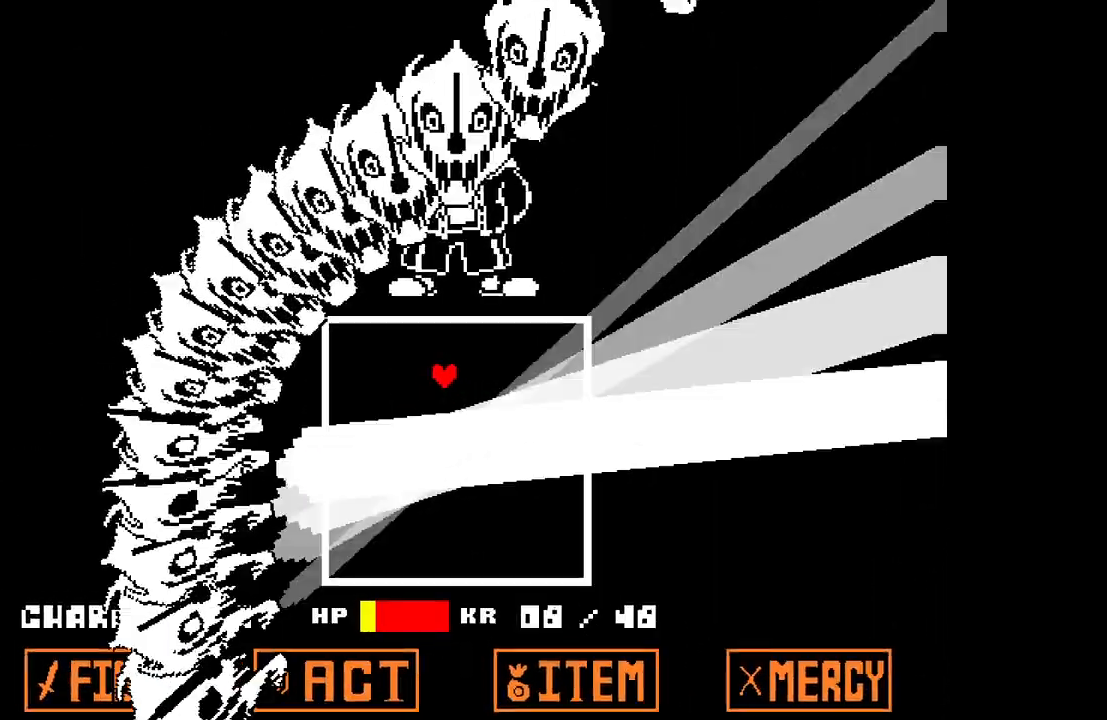
{"keys": ["down", "left"], "events": [[117, "down", "down"], [483, "left", "down"], [483, "right", "up"]]}
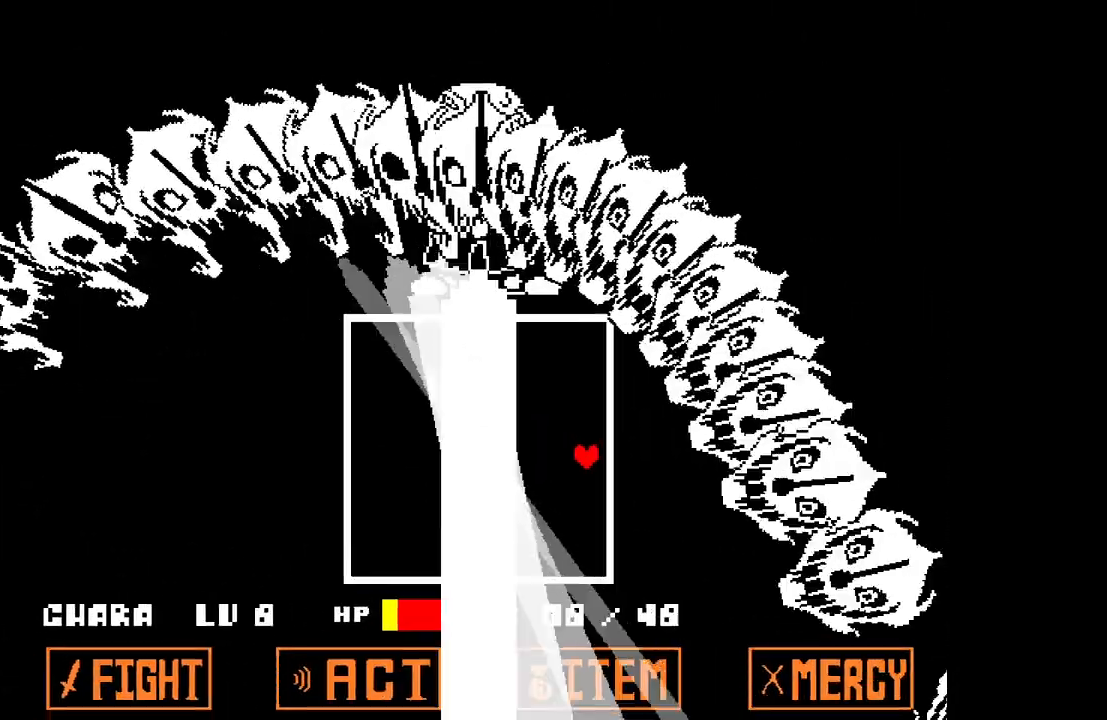
{"keys": ["left"], "events": [[367, "down", "up"]]}
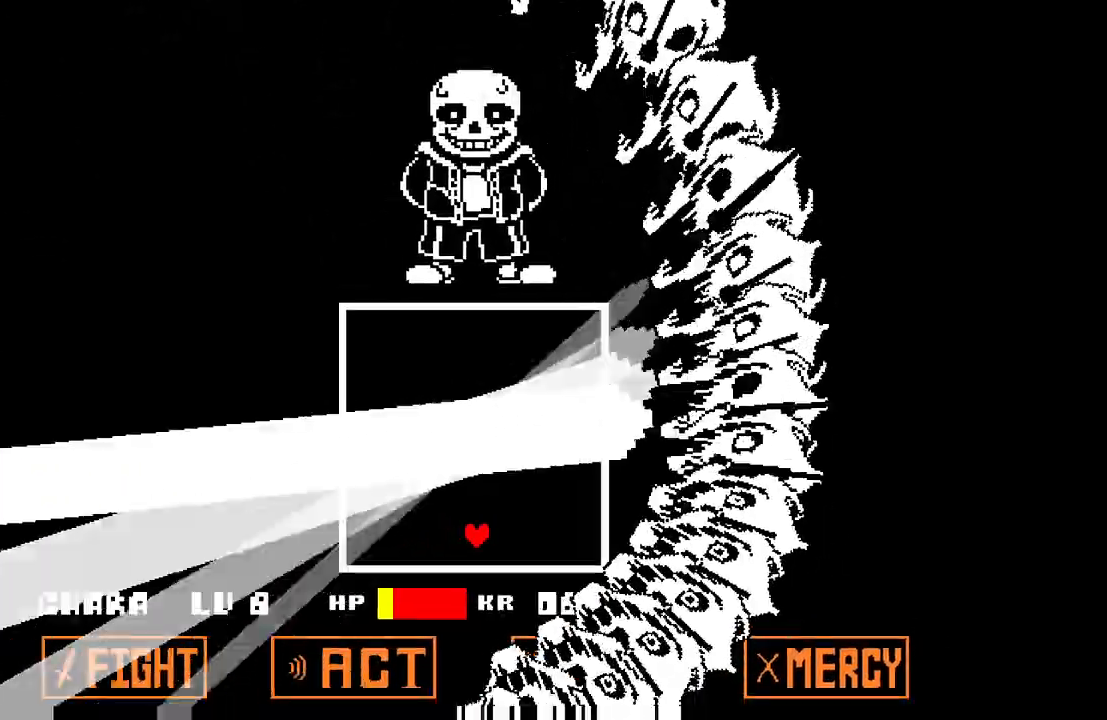
{"keys": ["up"], "events": [[50, "up", "down"], [333, "left", "up"]]}
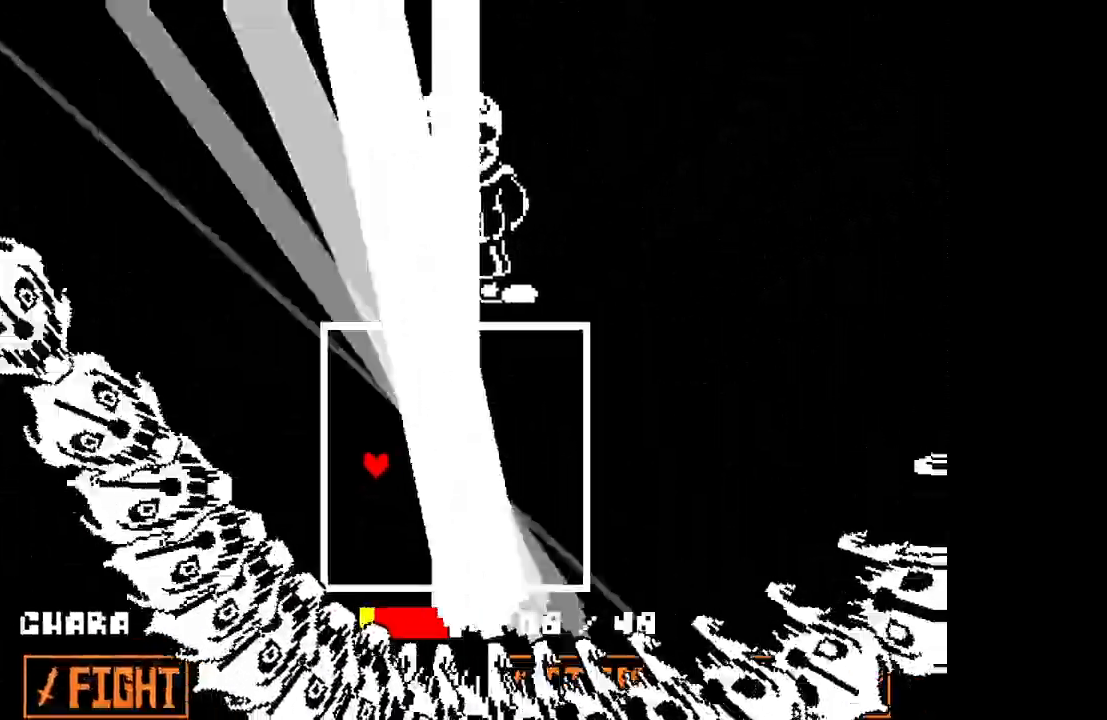
{"keys": ["right"], "events": [[17, "right", "down"], [350, "up", "up"]]}
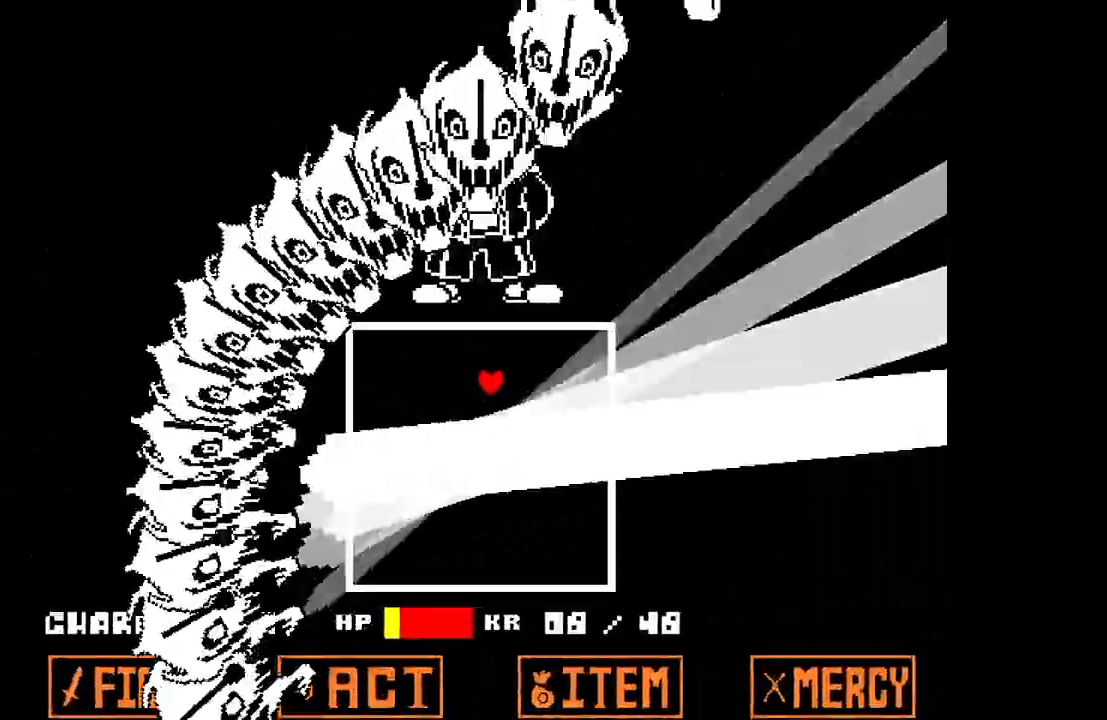
{"keys": ["down"], "events": [[83, "down", "down"], [367, "right", "up"]]}
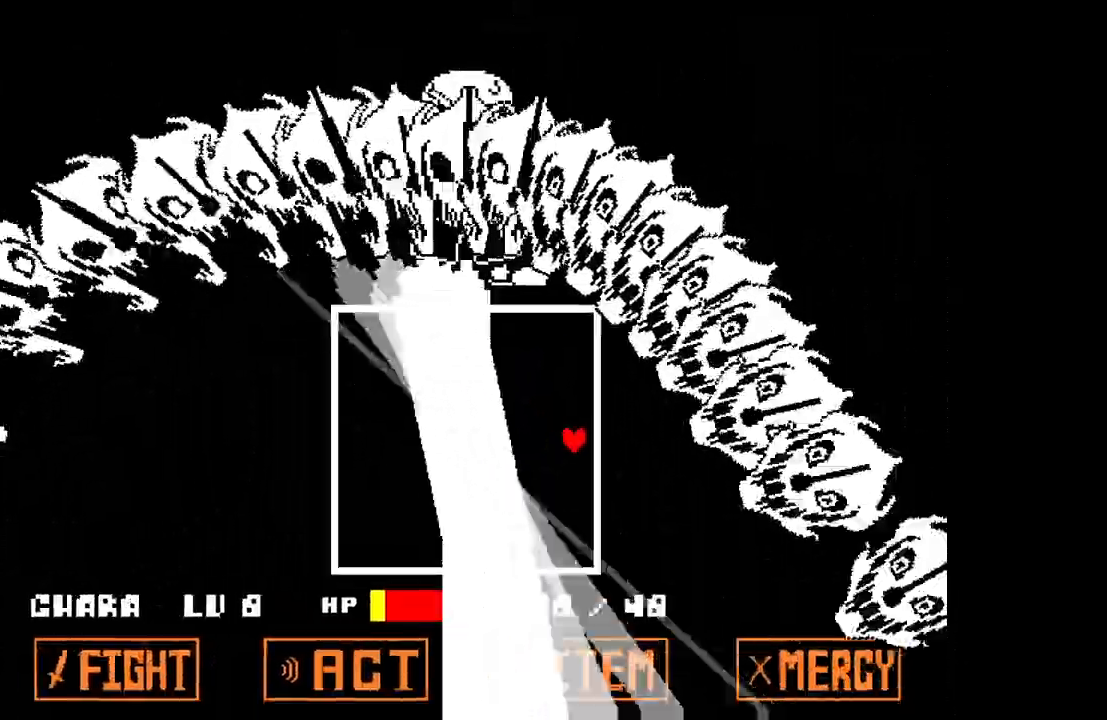
{"keys": ["left"], "events": [[100, "left", "down"], [383, "down", "up"]]}
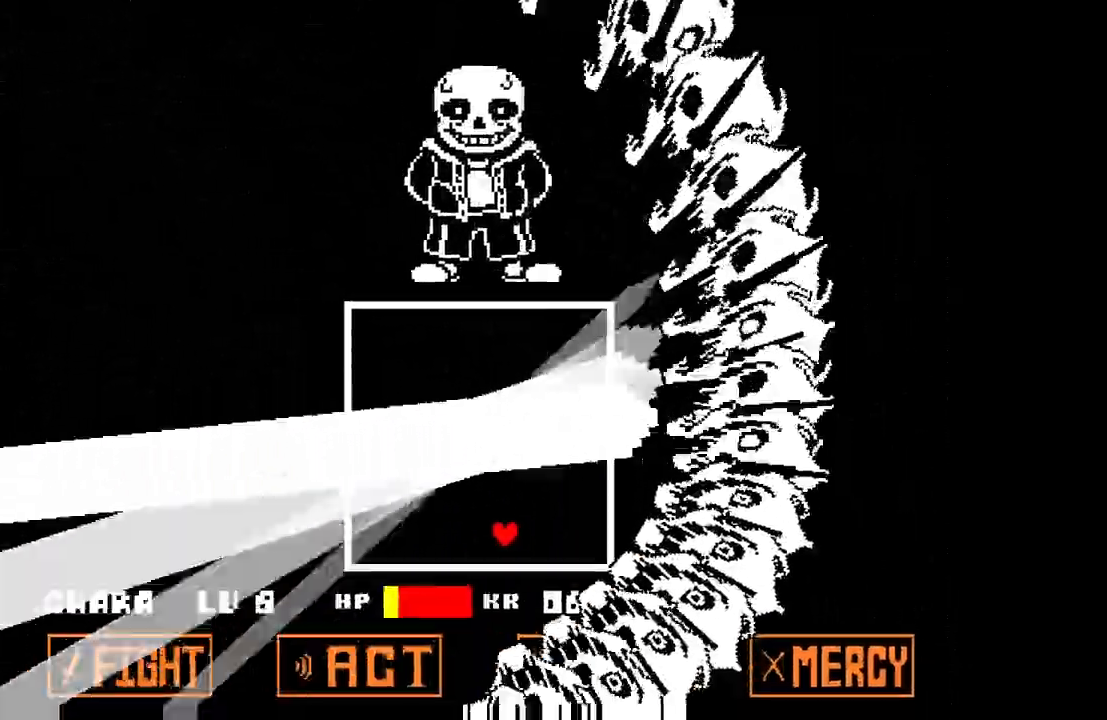
{"keys": ["left", "up"], "events": [[200, "up", "down"]]}
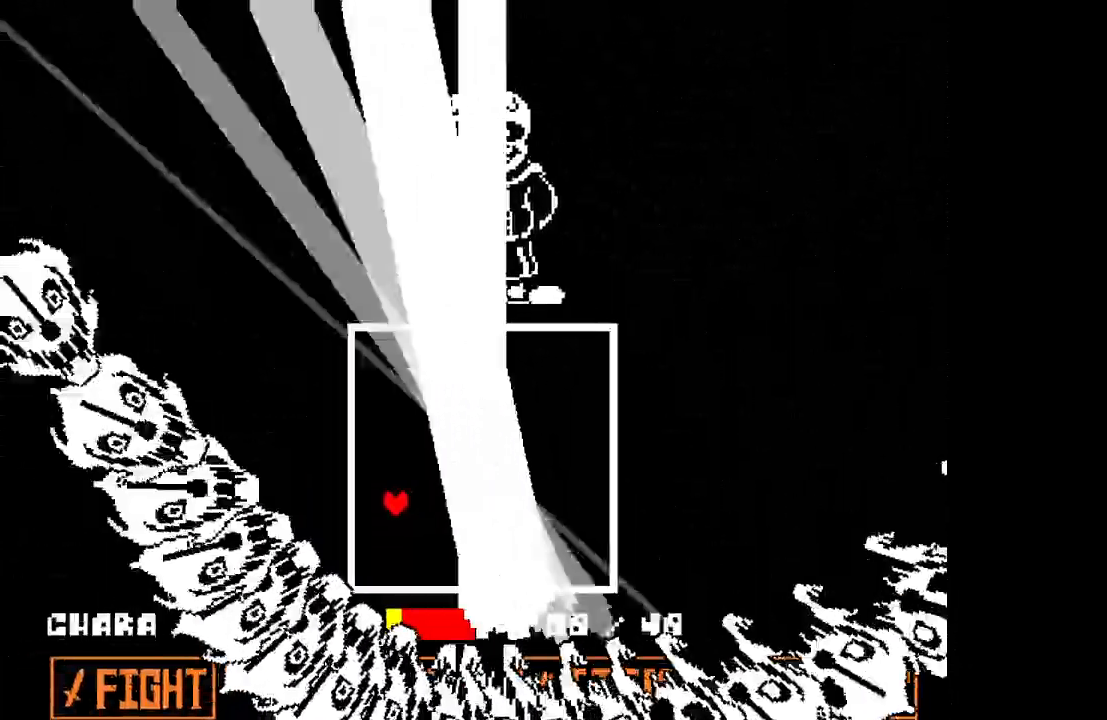
{"keys": ["right"], "events": [[33, "left", "up"], [133, "right", "down"], [450, "up", "up"]]}
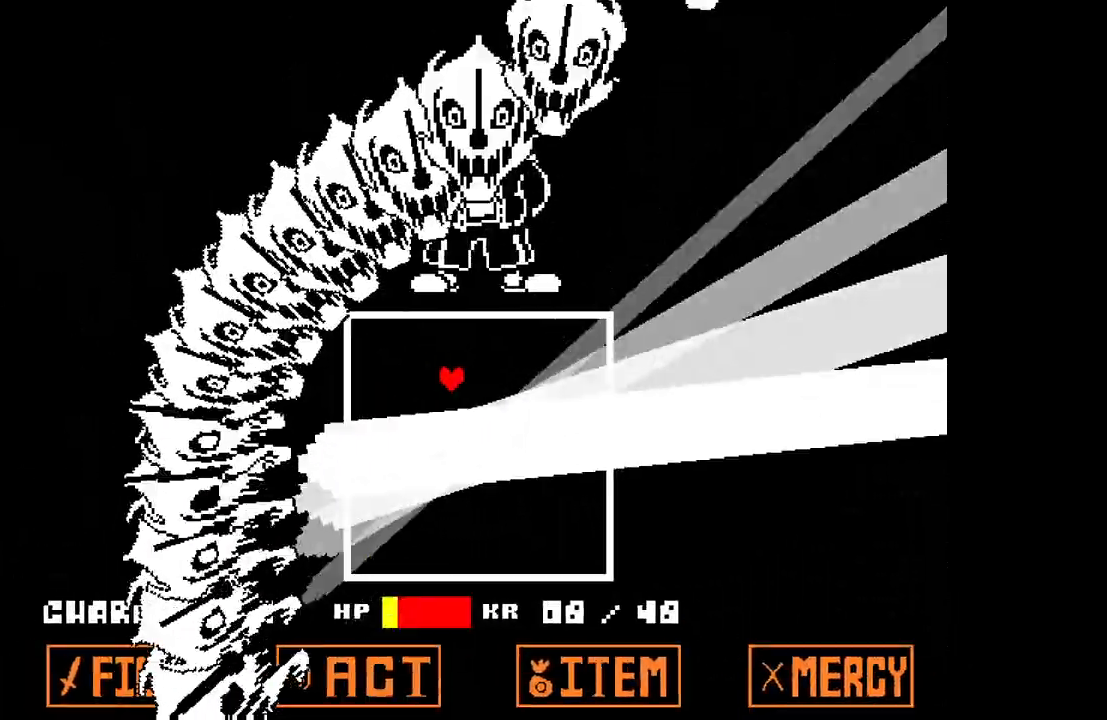
{"keys": ["down", "right"], "events": [[133, "down", "down"]]}
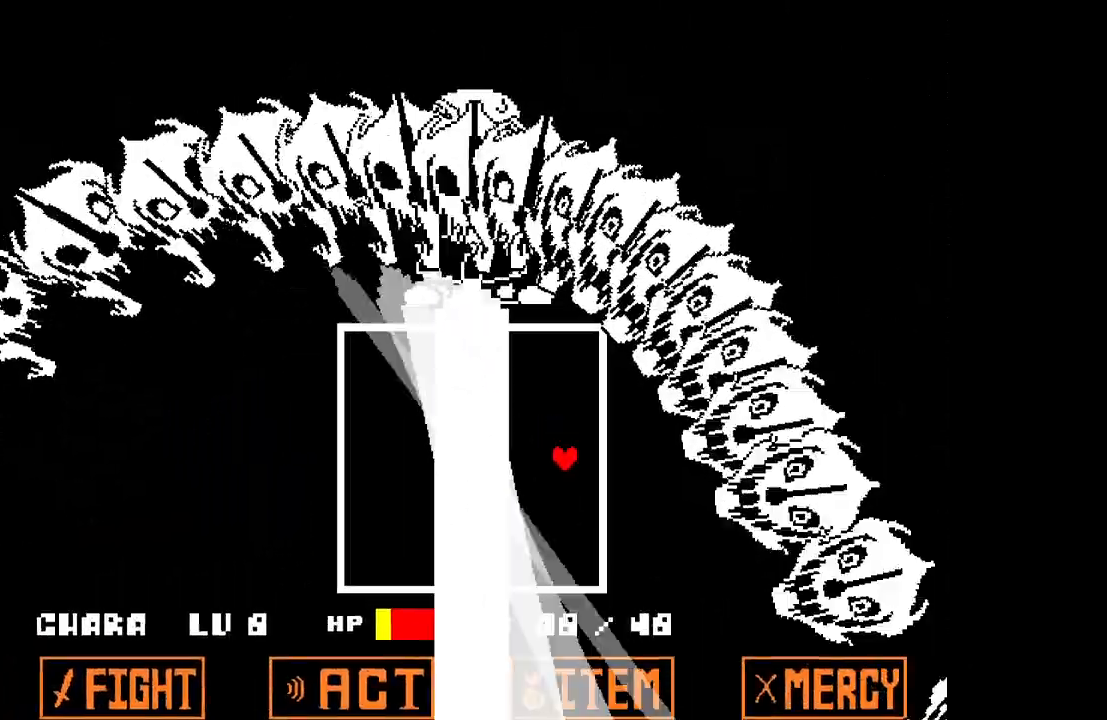
{"keys": ["left"], "events": [[17, "left", "down"], [67, "right", "up"], [383, "down", "up"]]}
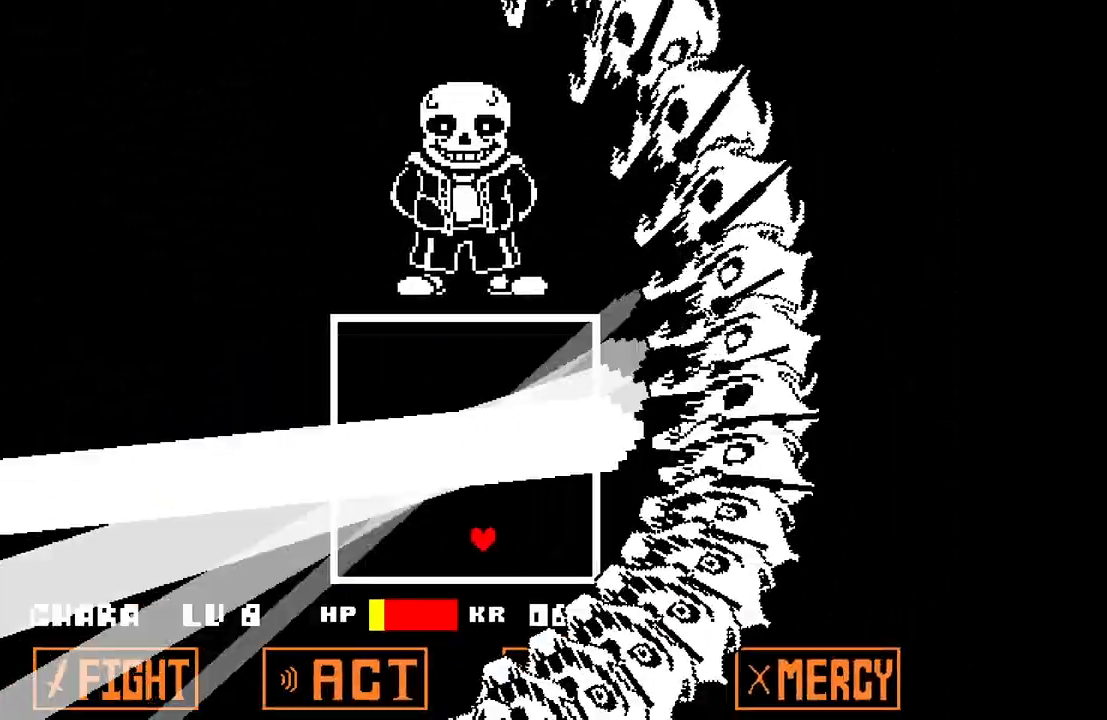
{"keys": ["up"], "events": [[133, "up", "down"], [400, "left", "up"]]}
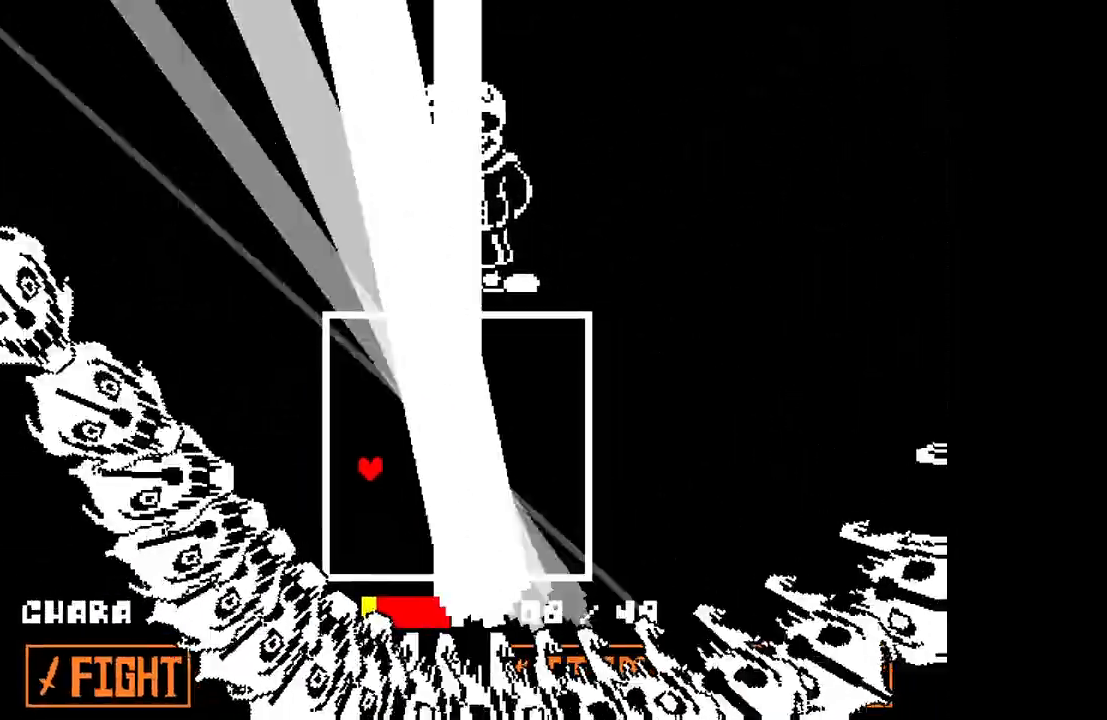
{"keys": ["right"], "events": [[50, "right", "down"], [417, "up", "up"]]}
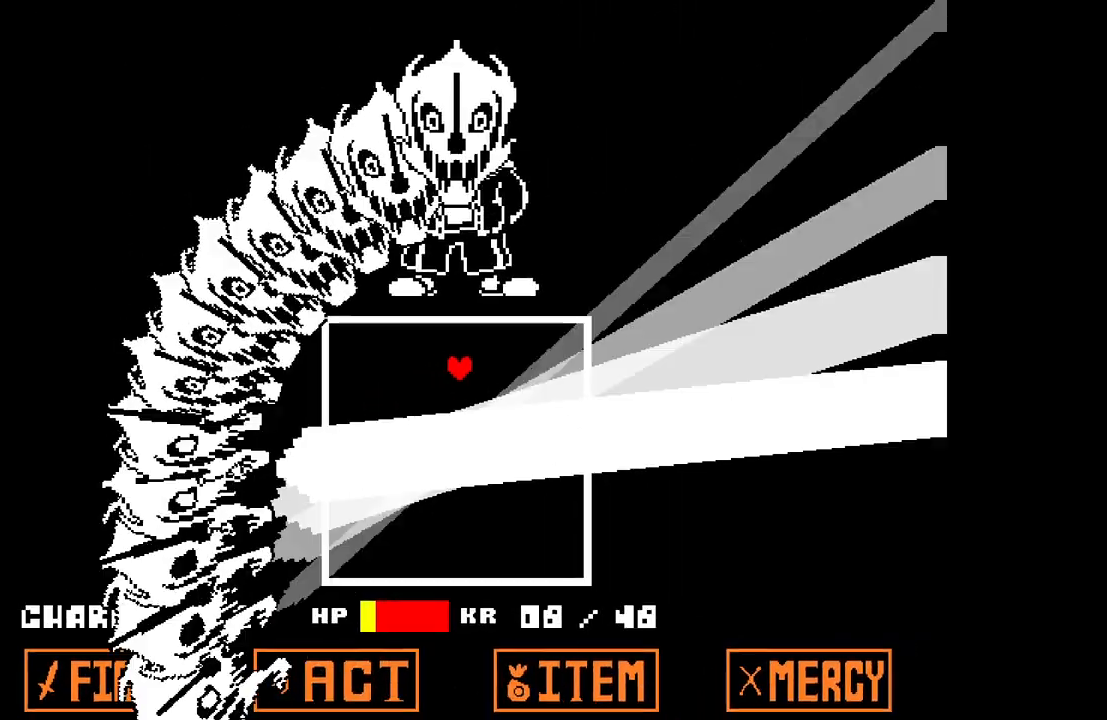
{"keys": ["down", "right"], "events": [[17, "down", "down"]]}
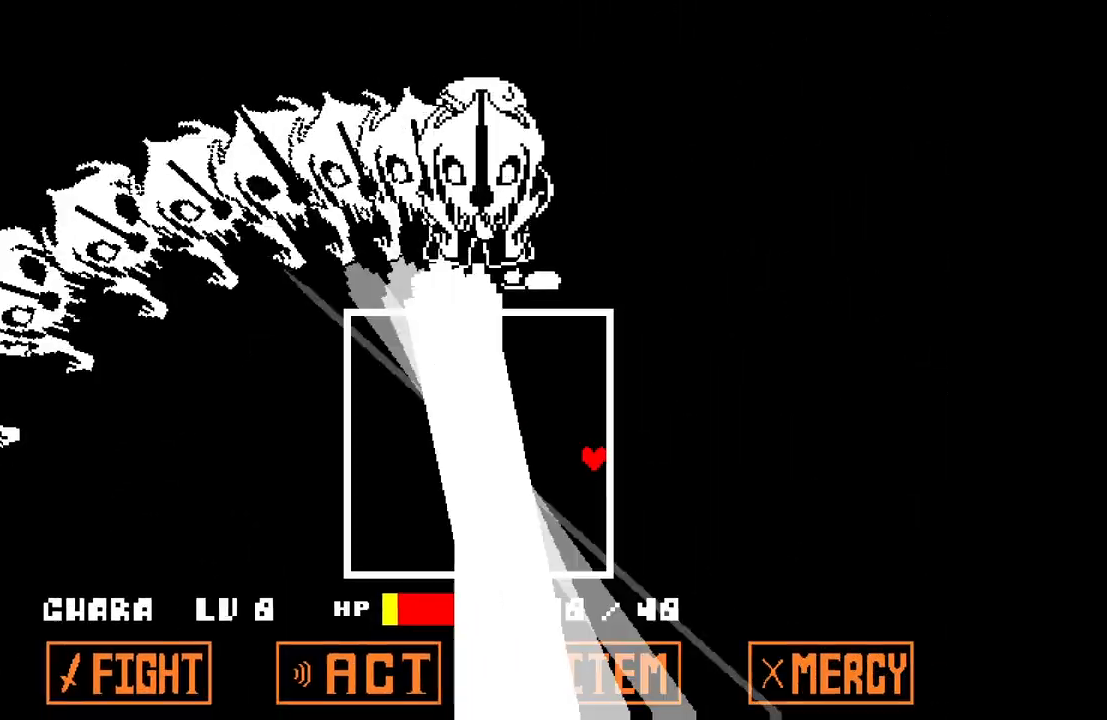
{"keys": [], "events": [[133, "right", "up"], [167, "down", "up"]]}
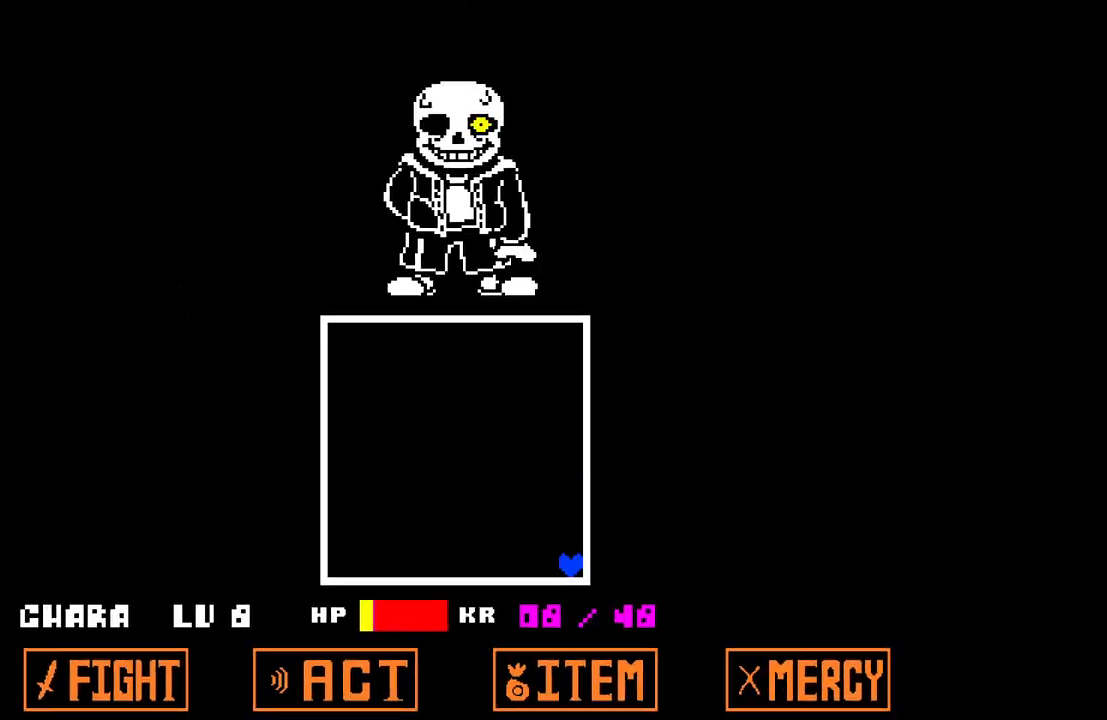
{"keys": [], "events": []}
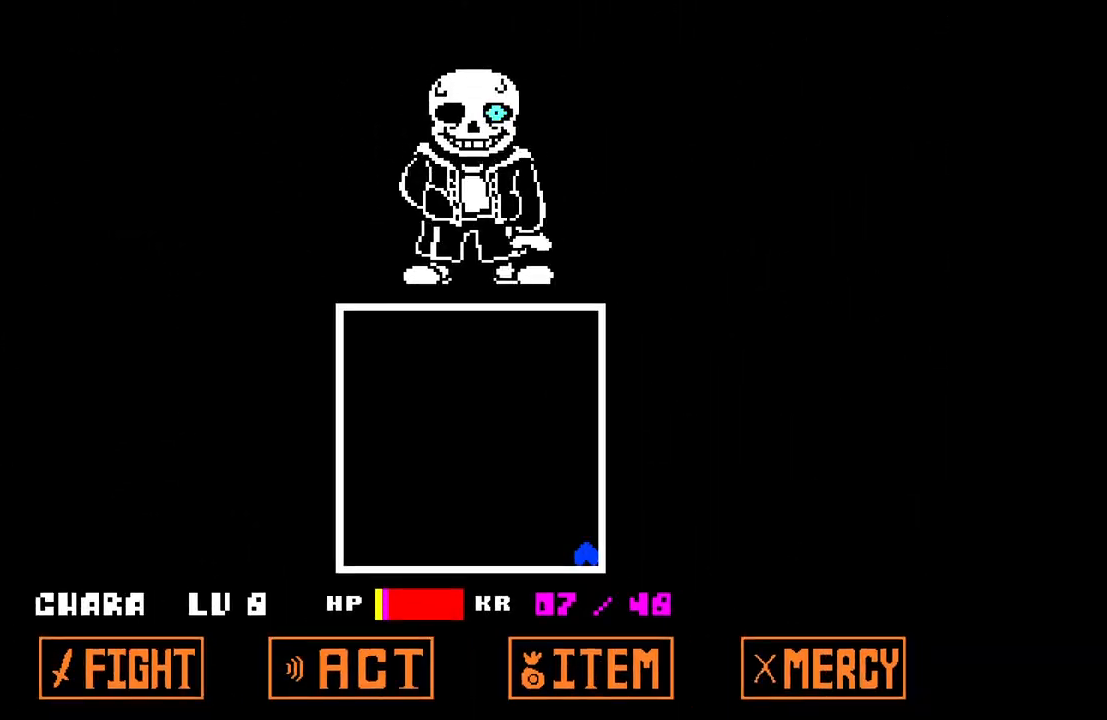
{"keys": [], "events": []}
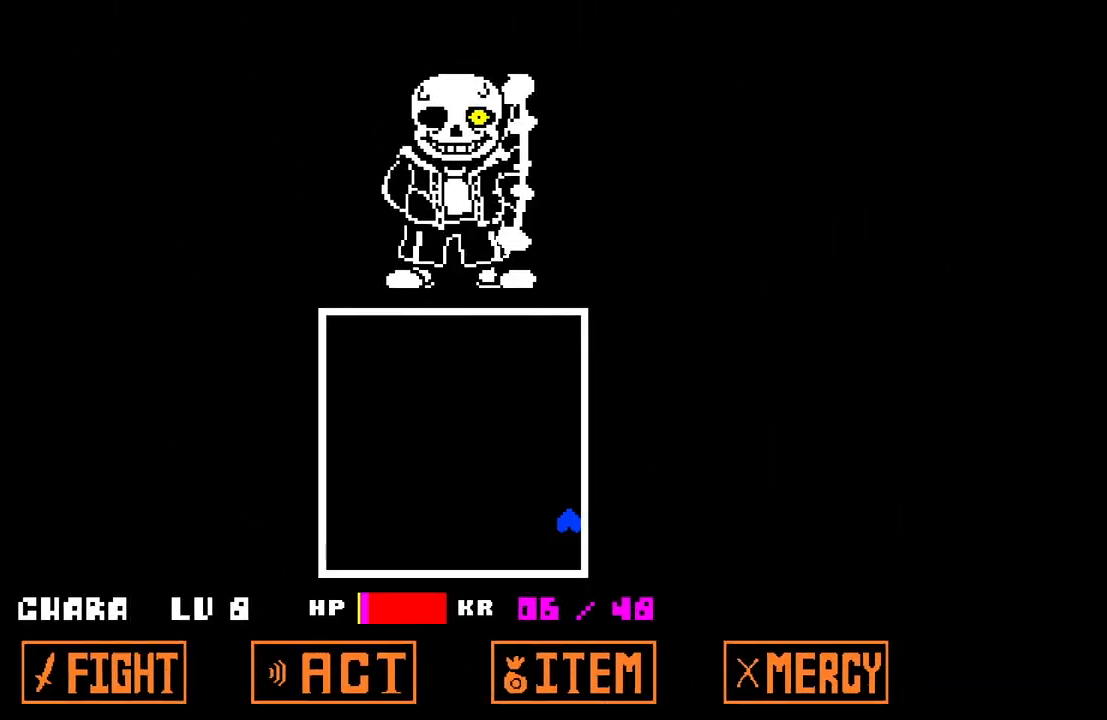
{"keys": [], "events": []}
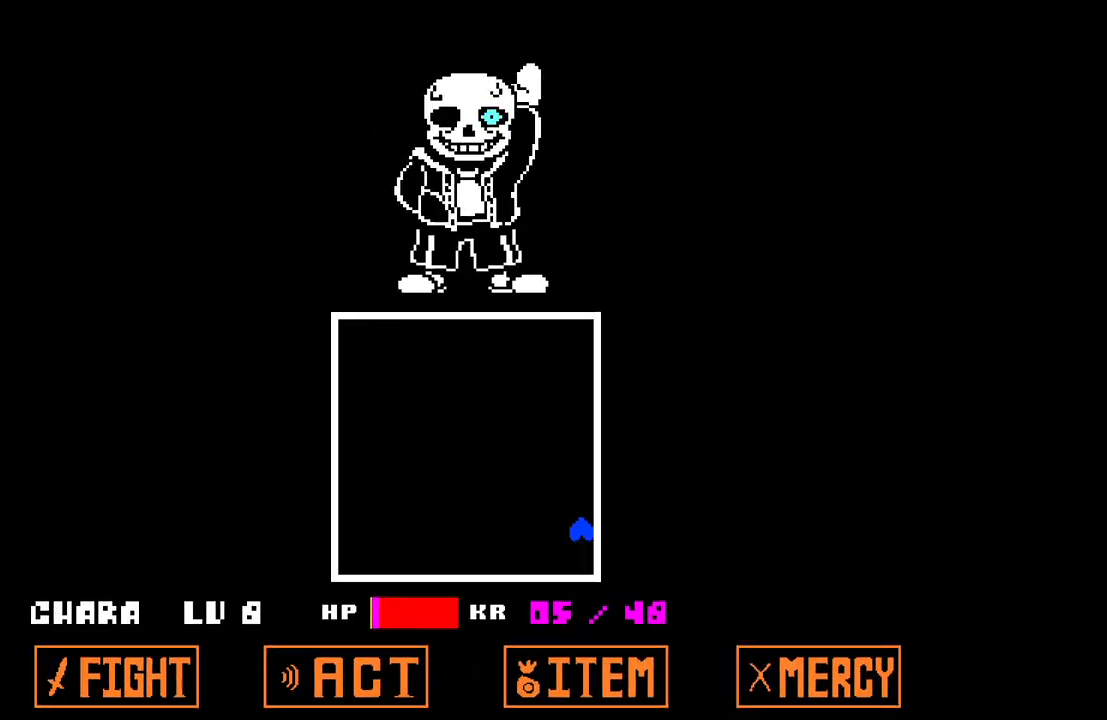
{"keys": [], "events": []}
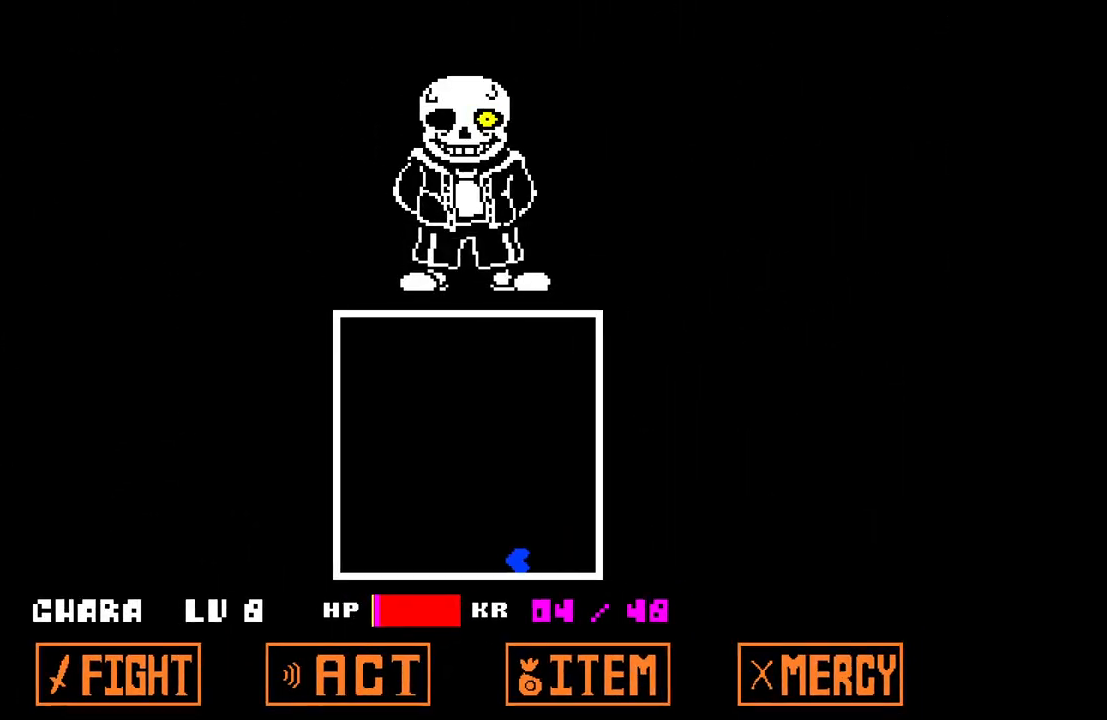
{"keys": [], "events": []}
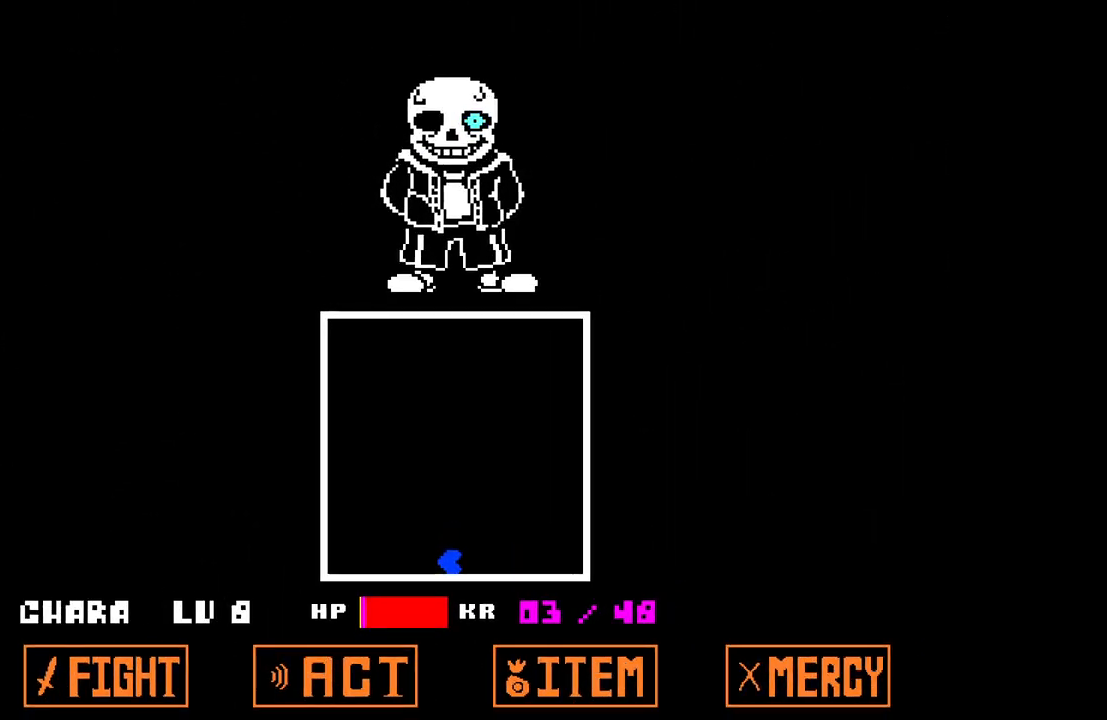
{"keys": [], "events": []}
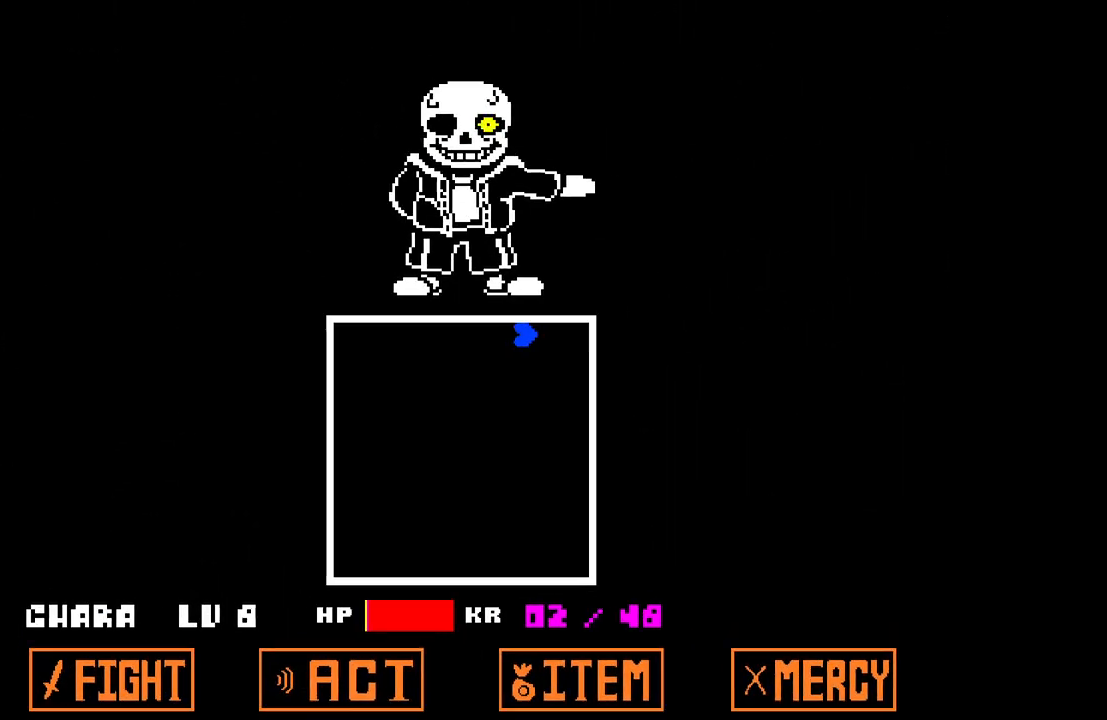
{"keys": ["down"], "events": [[417, "down", "down"]]}
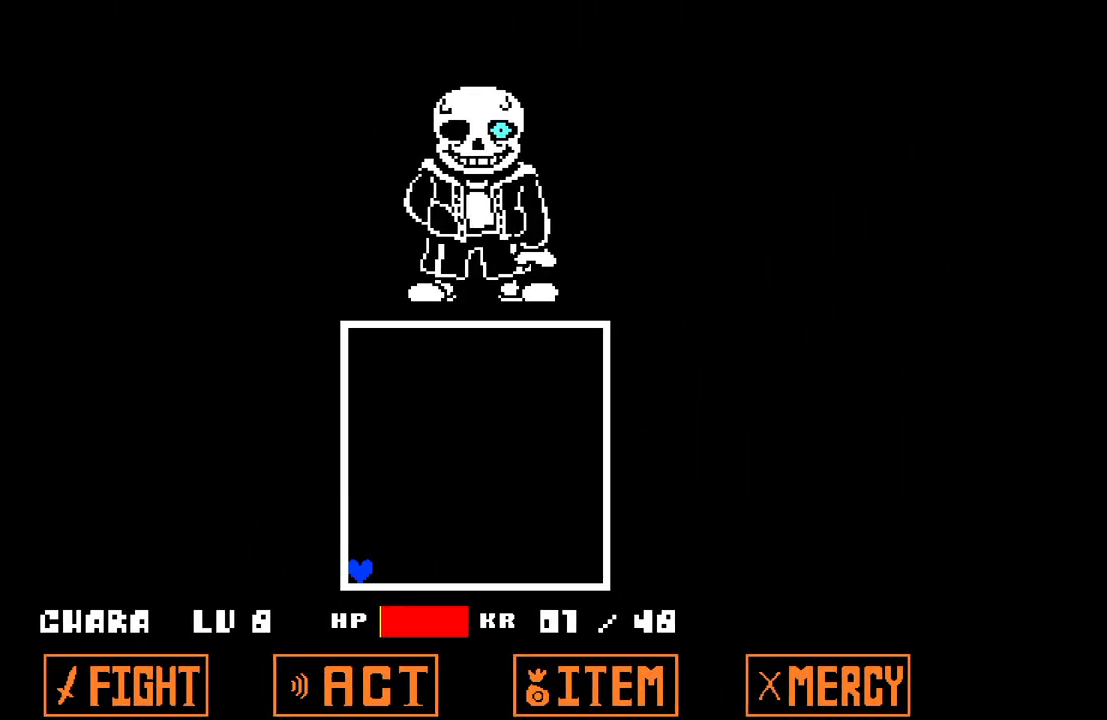
{"keys": ["left", "right", "up"], "events": [[200, "right", "down"], [250, "down", "up"], [383, "up", "down"], [483, "left", "down"]]}
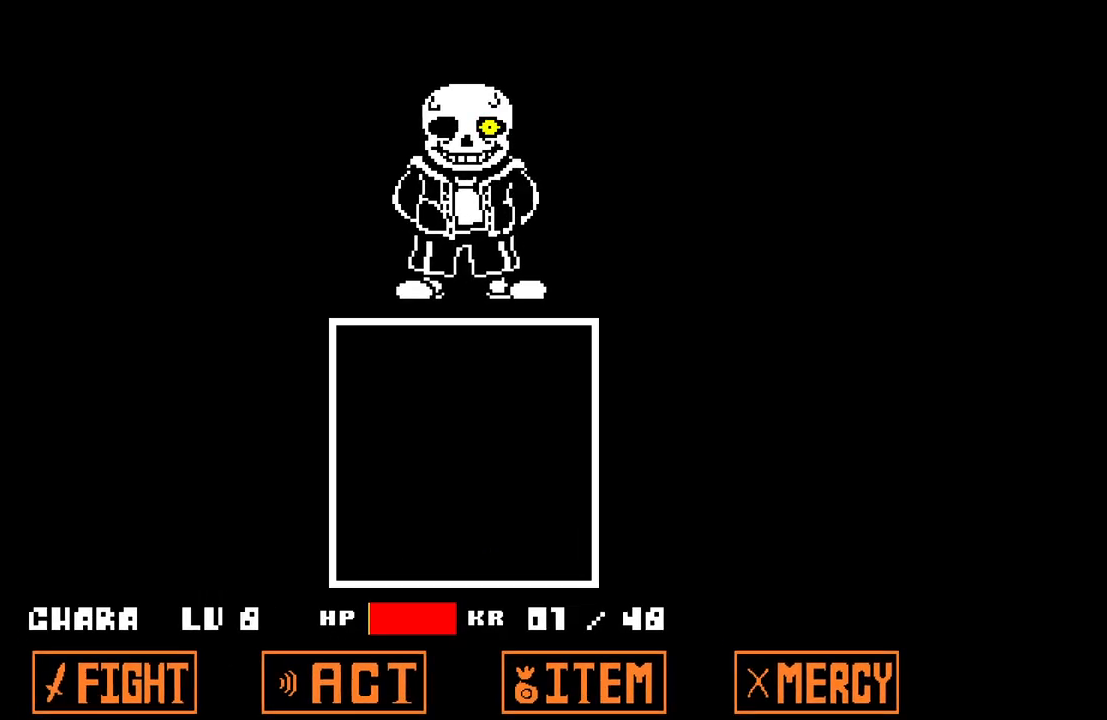
{"keys": ["down", "right", "up"], "events": [[217, "left", "up"], [317, "down", "down"], [450, "down", "up"], [500, "down", "down"]]}